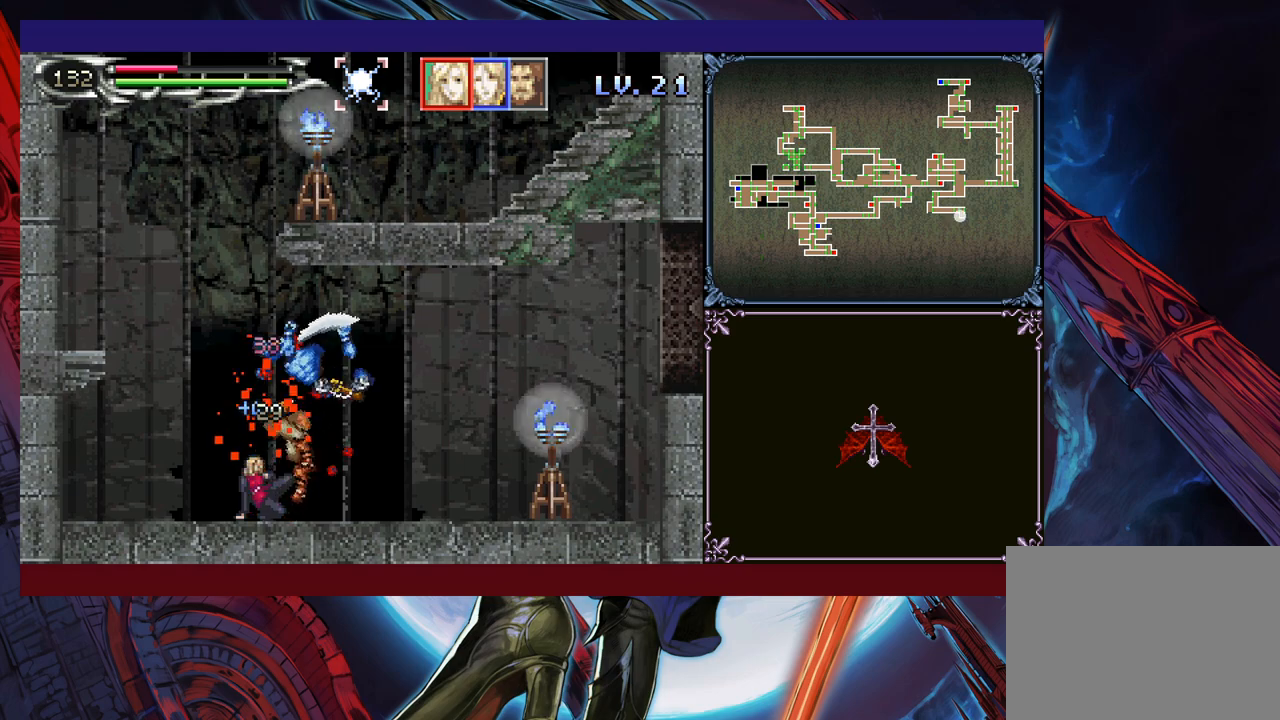
Gameplay with a controller (Xbox layout); each line is a JSON object with the inputs held at the frame after it. "events" lists button and stick changes between this image and that frame as [ms after this image, input, new state], when the widget could be followed in between. Not read: L2 R2 R3 right_stick.
{"buttons": [], "left_stick": "center", "events": [[50, "left_stick", "center"], [233, "Y", "down"], [250, "Y", "up"], [250, "left_stick", "down"], [333, "left_stick", "center"], [383, "Y", "down"], [433, "Y", "up"]]}
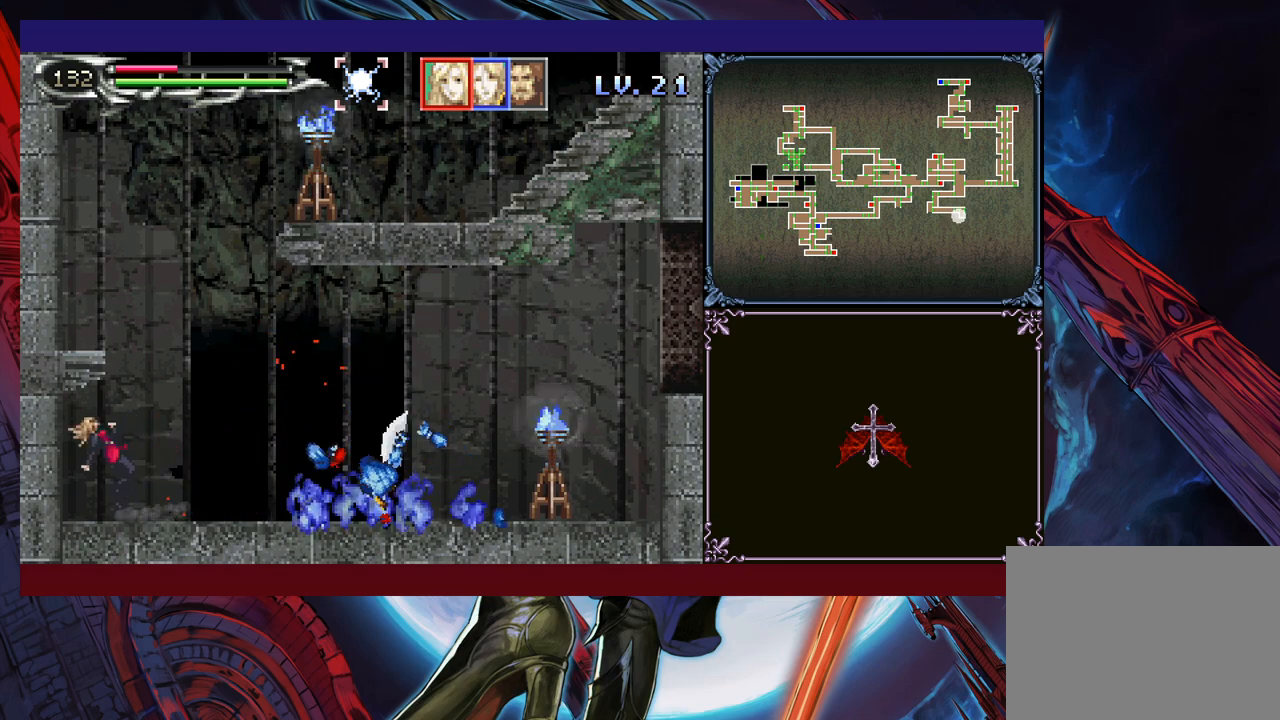
{"buttons": [], "left_stick": "left", "events": [[133, "left_stick", "left"], [250, "left_stick", "center"], [300, "Y", "down"], [383, "Y", "up"], [400, "left_stick", "down"], [450, "left_stick", "left"]]}
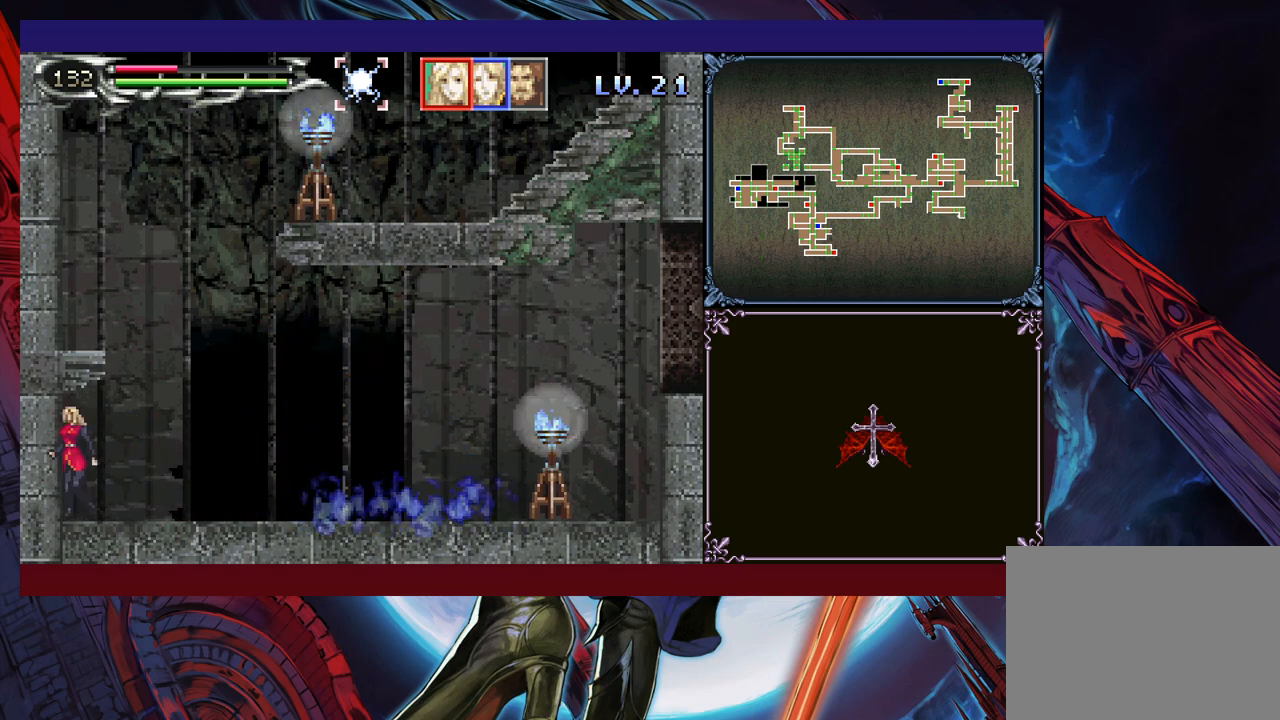
{"buttons": [], "left_stick": "center", "events": [[200, "left_stick", "center"], [233, "Y", "down"], [250, "Y", "up"], [350, "left_stick", "down"], [400, "Y", "down"], [400, "left_stick", "center"], [450, "Y", "up"]]}
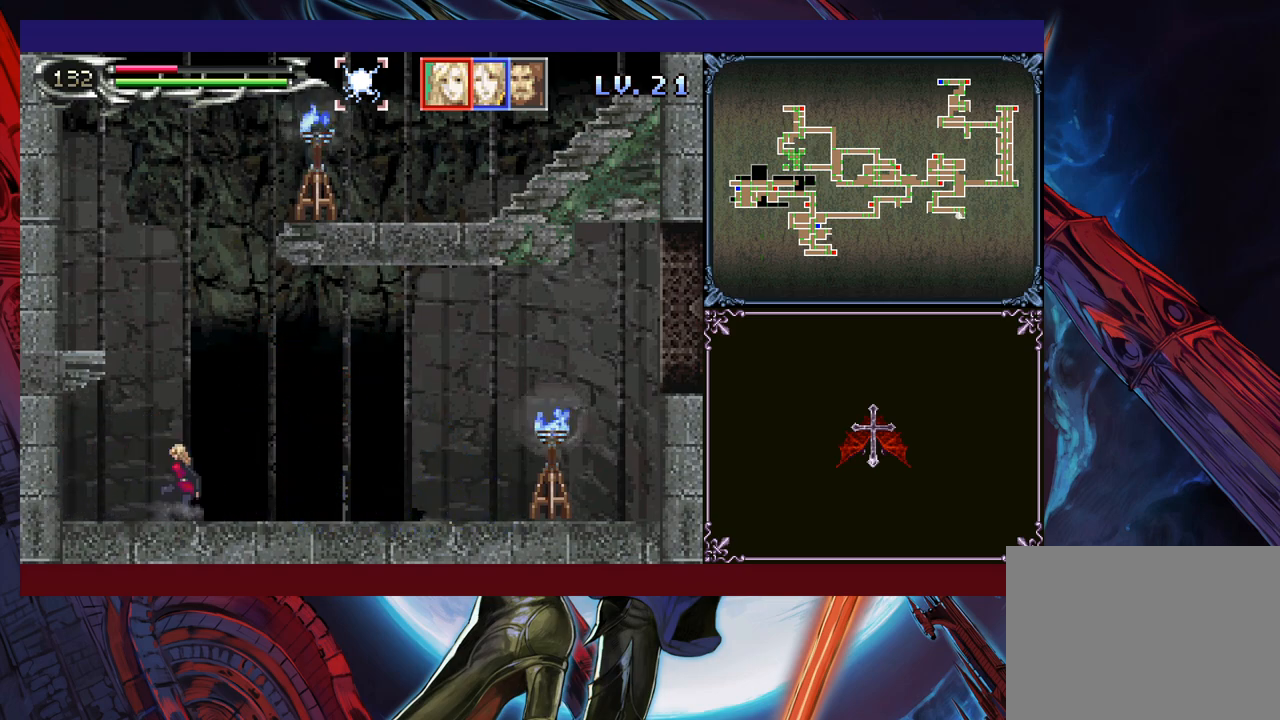
{"buttons": ["Y"], "left_stick": "center", "events": [[183, "Y", "down"], [250, "Y", "up"], [333, "Y", "down"], [400, "Y", "up"], [450, "left_stick", "down"], [500, "Y", "down"], [500, "left_stick", "center"]]}
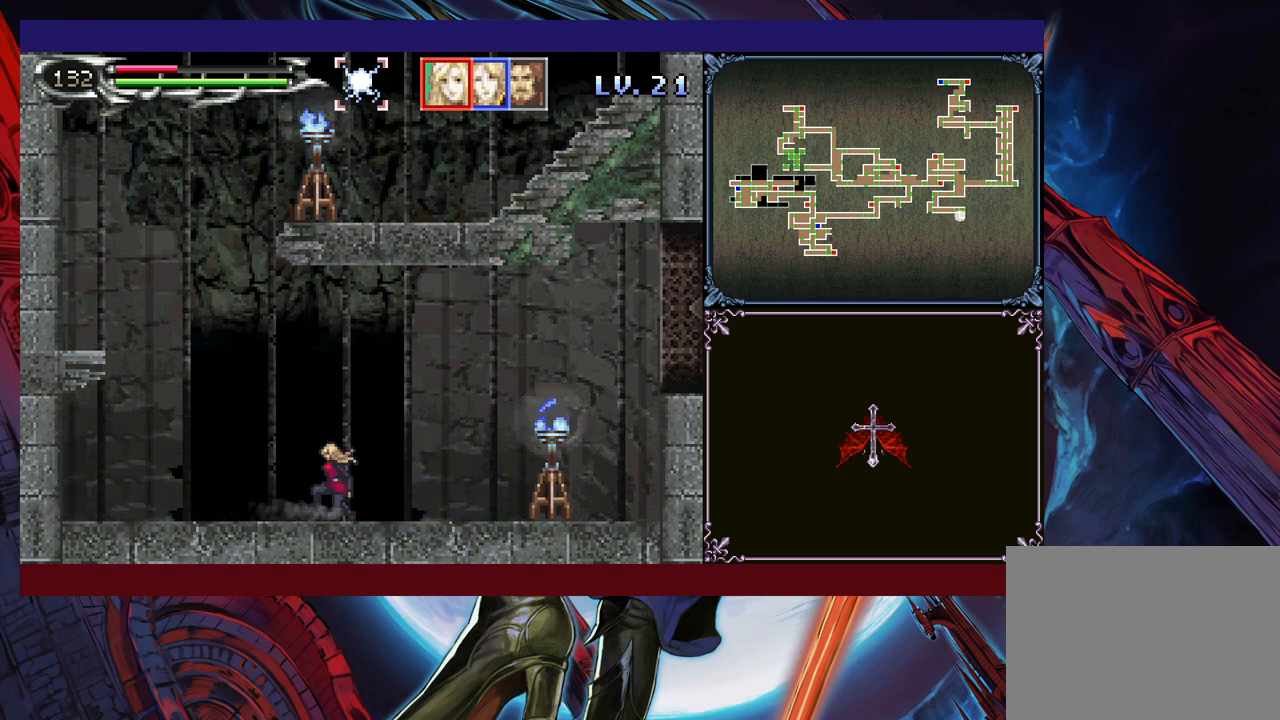
{"buttons": ["Y"], "left_stick": "center", "events": [[50, "Y", "up"], [150, "Y", "down"], [150, "left_stick", "down"], [200, "left_stick", "center"], [233, "Y", "up"], [300, "Y", "down"], [383, "Y", "up"], [450, "left_stick", "down"], [483, "Y", "down"], [500, "left_stick", "center"]]}
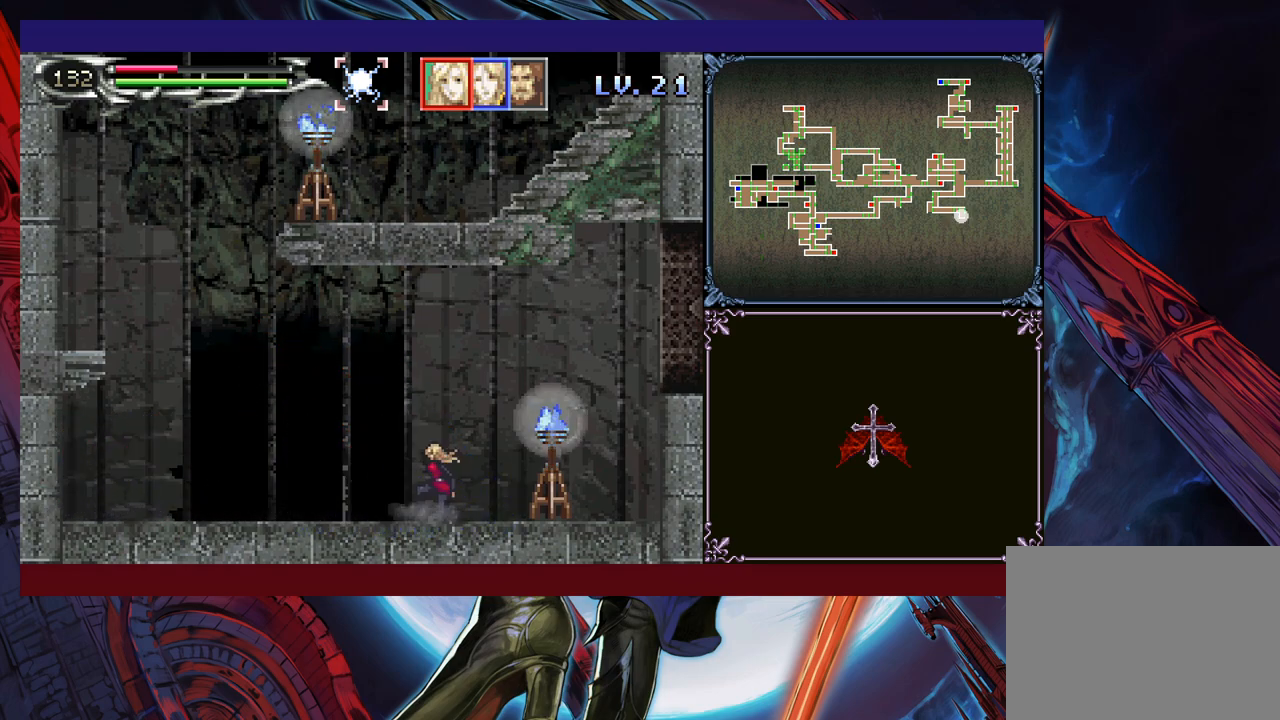
{"buttons": ["B"], "left_stick": "right", "events": [[33, "Y", "up"], [100, "Y", "down"], [183, "Y", "up"], [250, "Y", "down"], [300, "Y", "up"], [300, "left_stick", "right"], [333, "B", "down"]]}
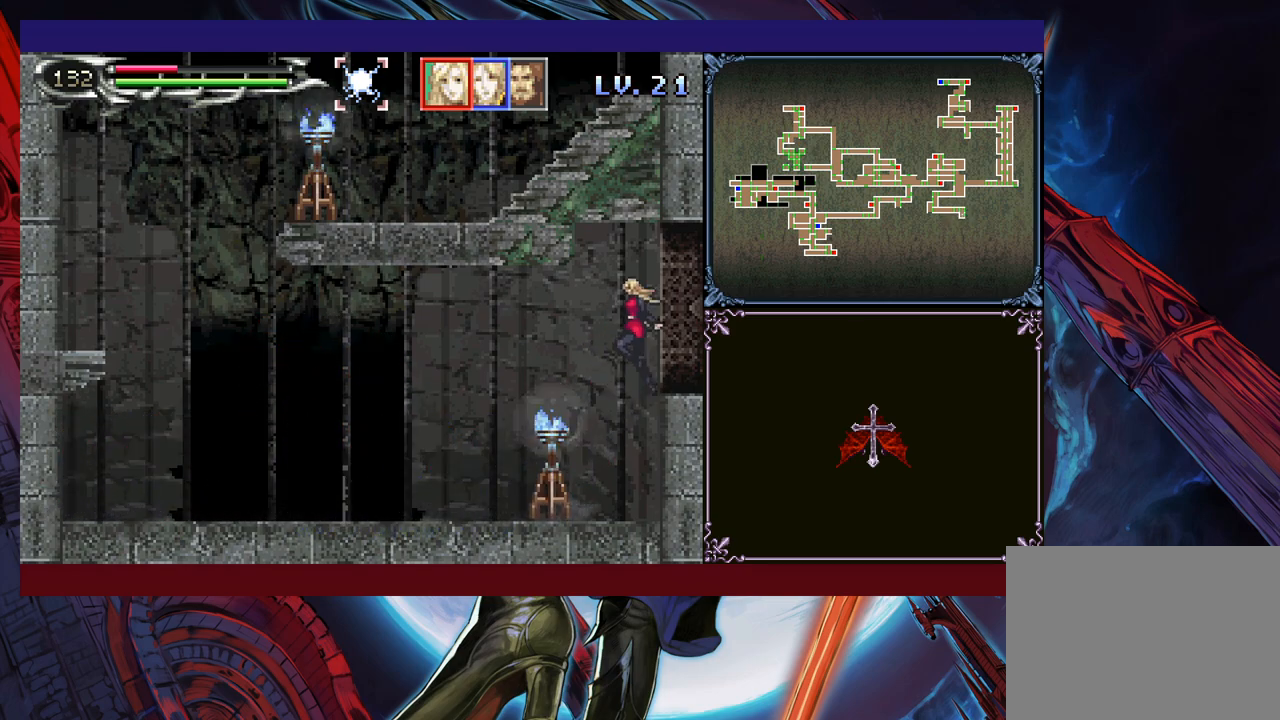
{"buttons": [], "left_stick": "right", "events": [[33, "B", "up"], [100, "B", "down"], [150, "B", "up"]]}
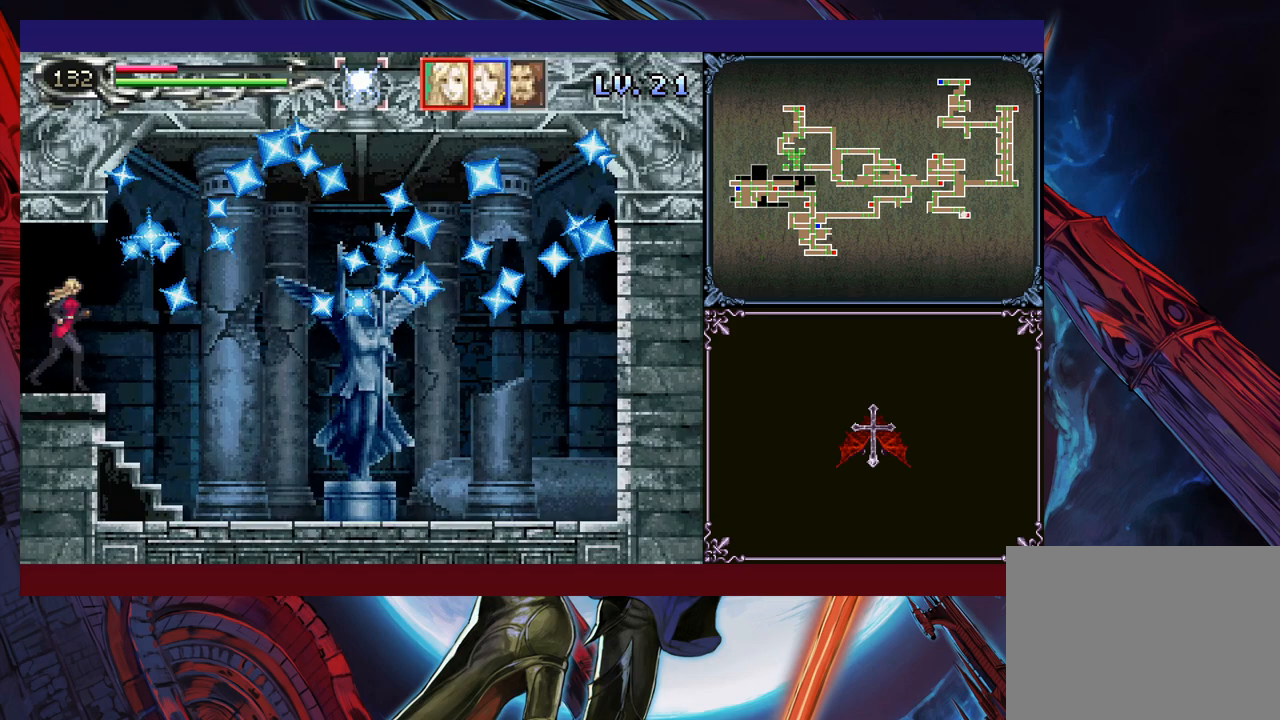
{"buttons": [], "left_stick": "down-right", "events": [[50, "left_stick", "left"], [100, "Y", "down"], [133, "left_stick", "center"], [183, "Y", "up"], [500, "left_stick", "down-right"]]}
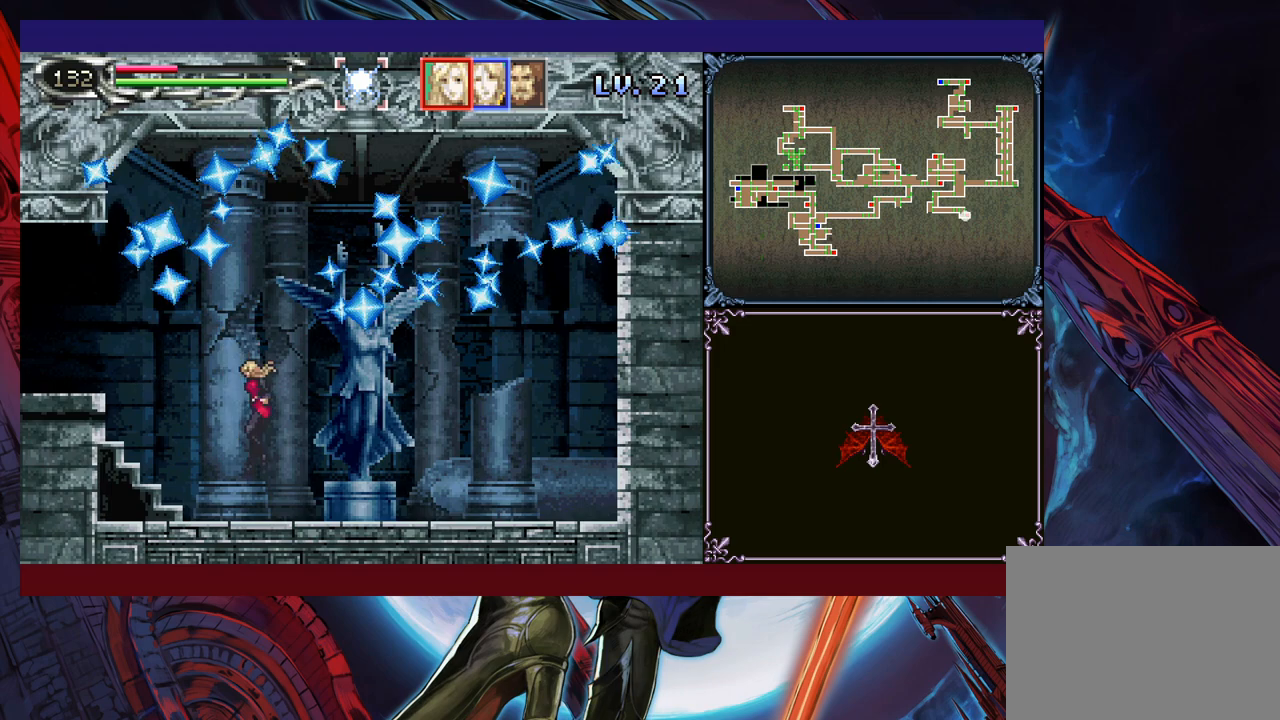
{"buttons": [], "left_stick": "center", "events": [[350, "left_stick", "up-right"], [450, "left_stick", "center"]]}
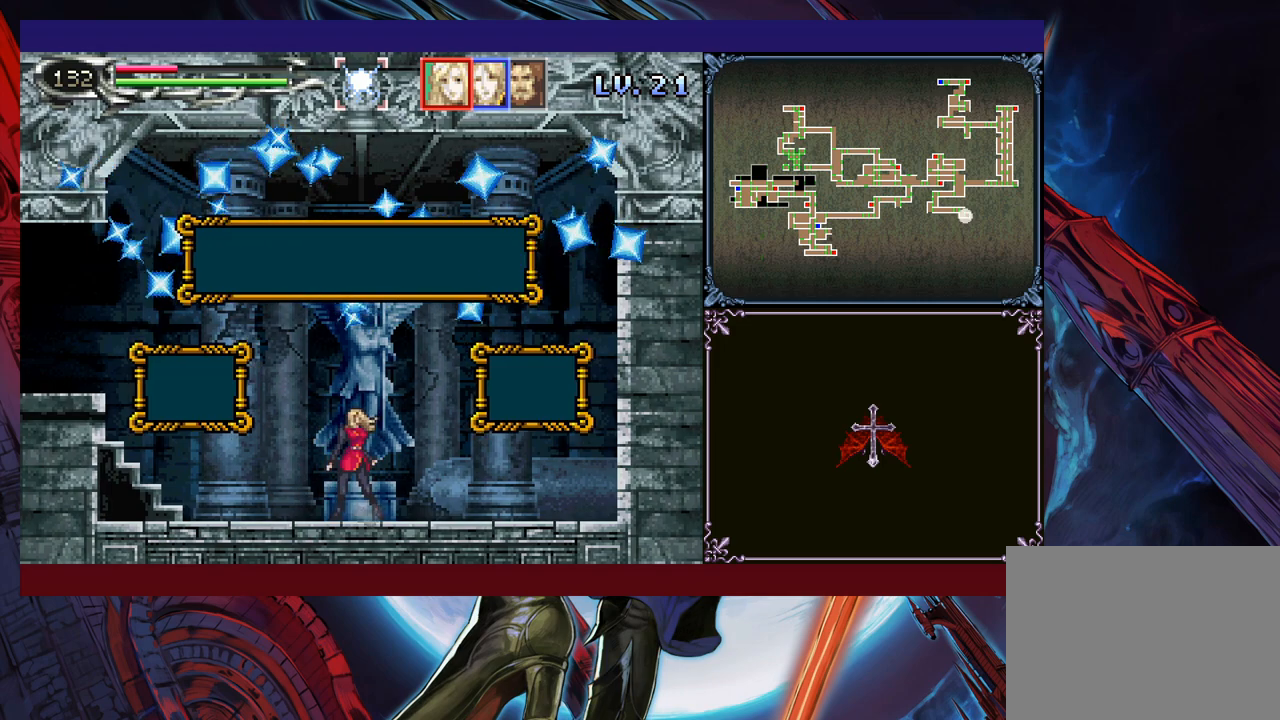
{"buttons": ["A"], "left_stick": "left", "events": [[450, "left_stick", "left"], [500, "A", "down"]]}
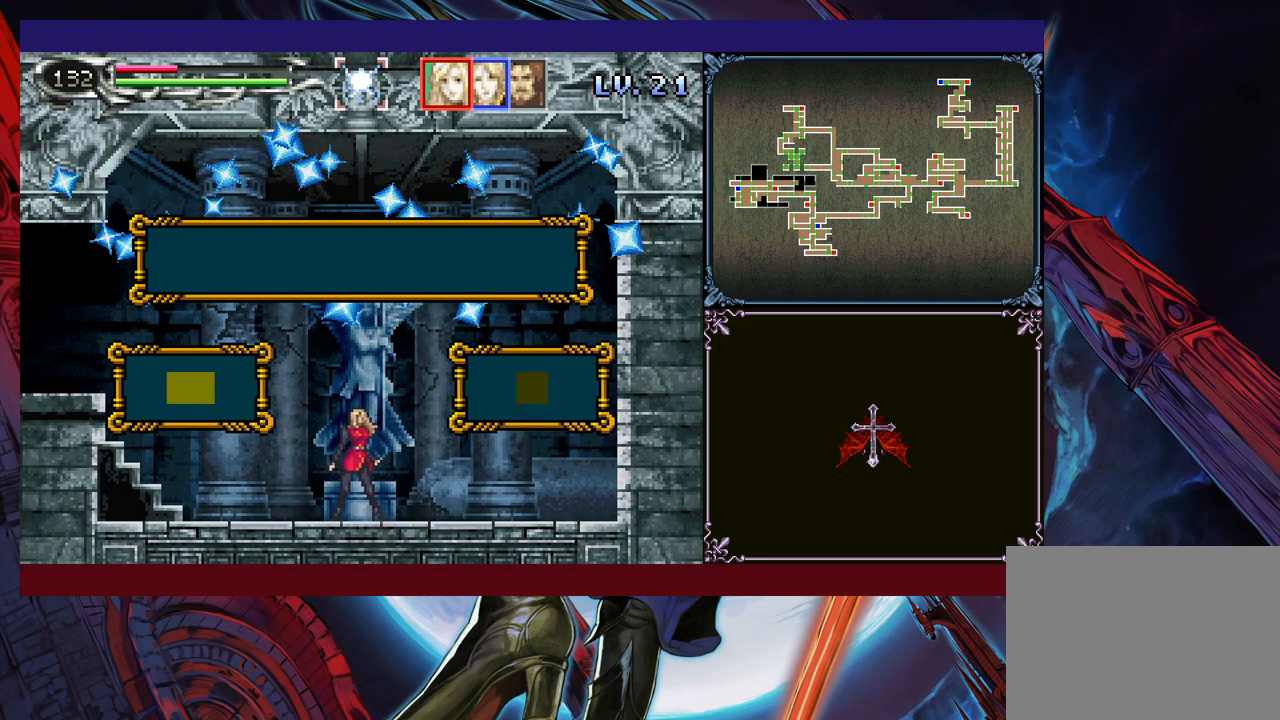
{"buttons": [], "left_stick": "center", "events": [[50, "A", "up"], [50, "left_stick", "center"]]}
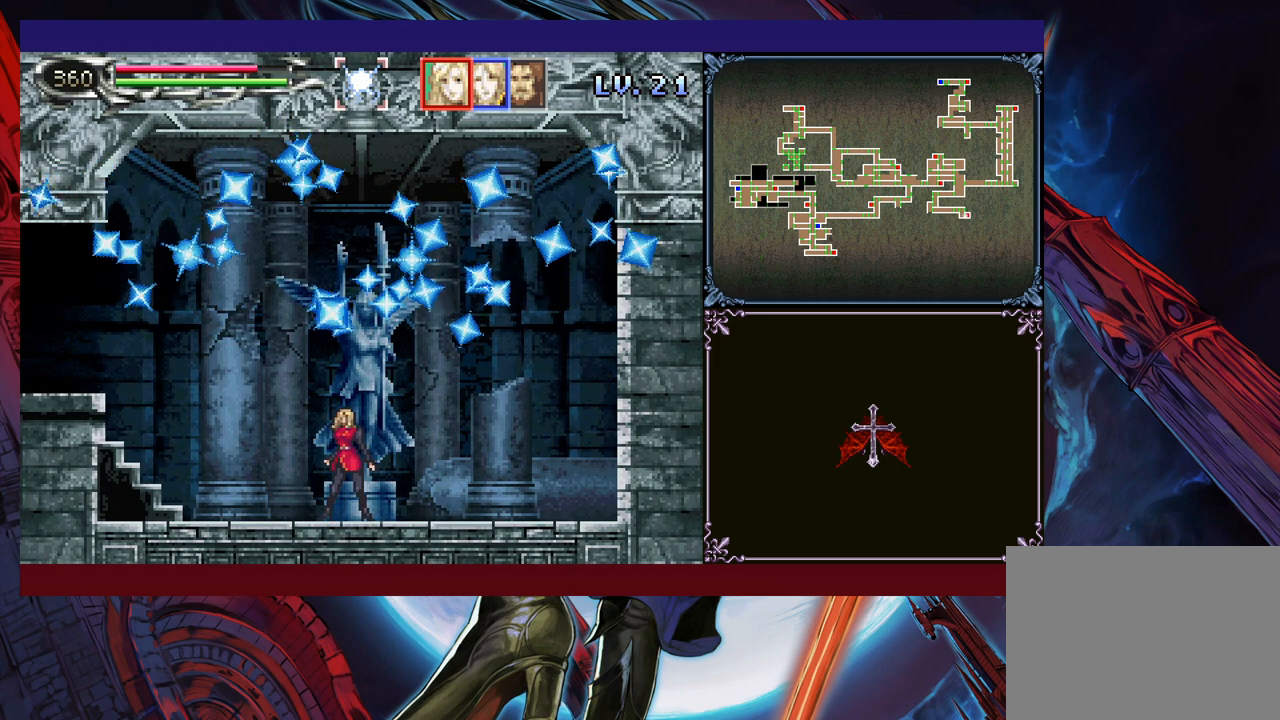
{"buttons": [], "left_stick": "center", "events": []}
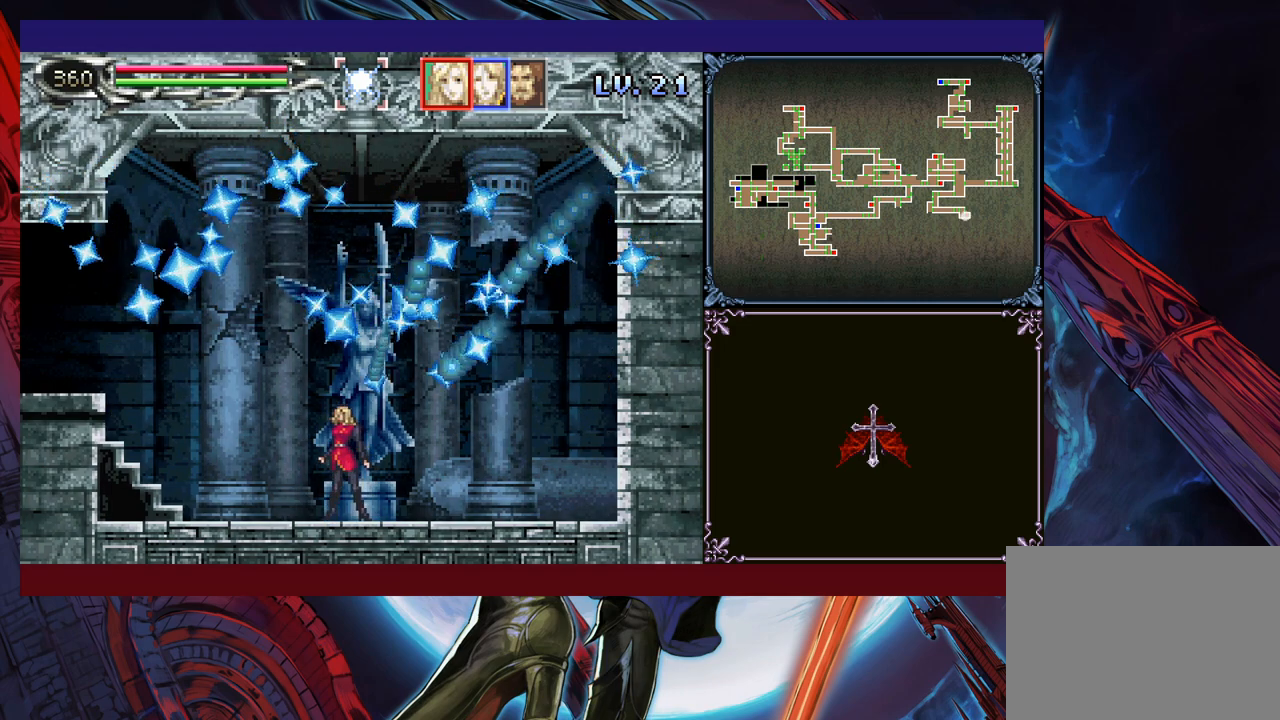
{"buttons": [], "left_stick": "center", "events": []}
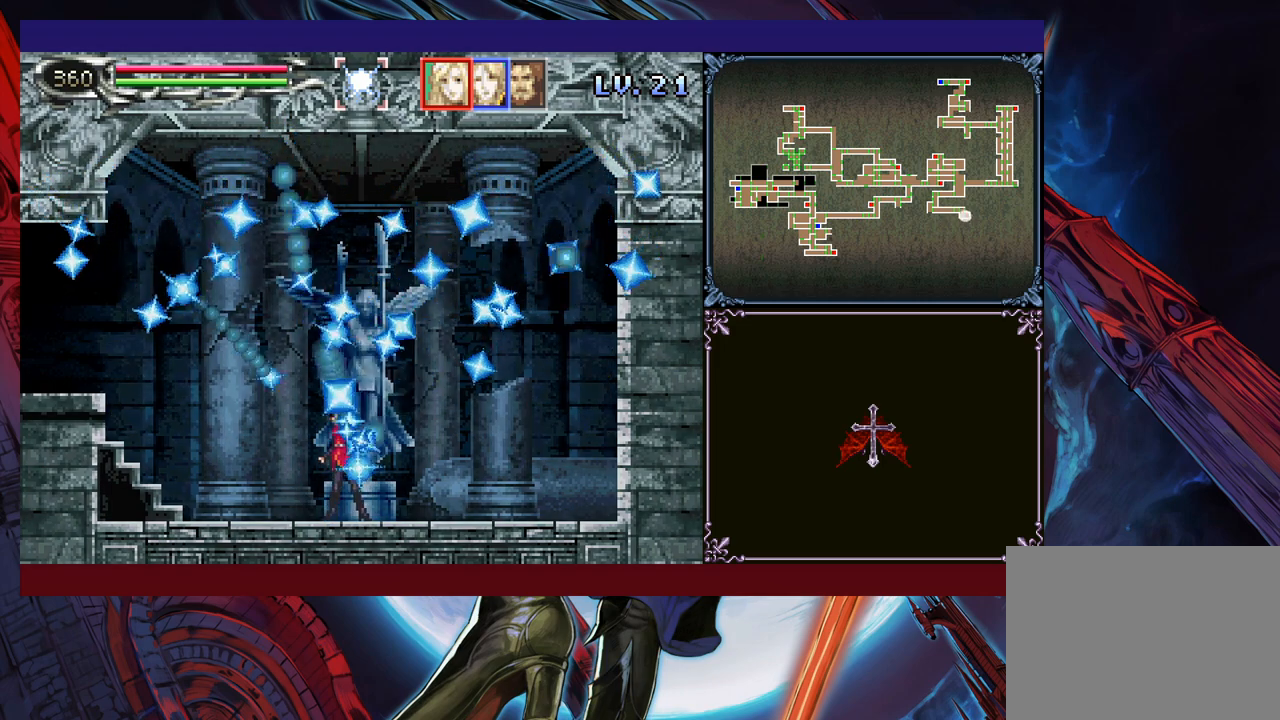
{"buttons": [], "left_stick": "center", "events": []}
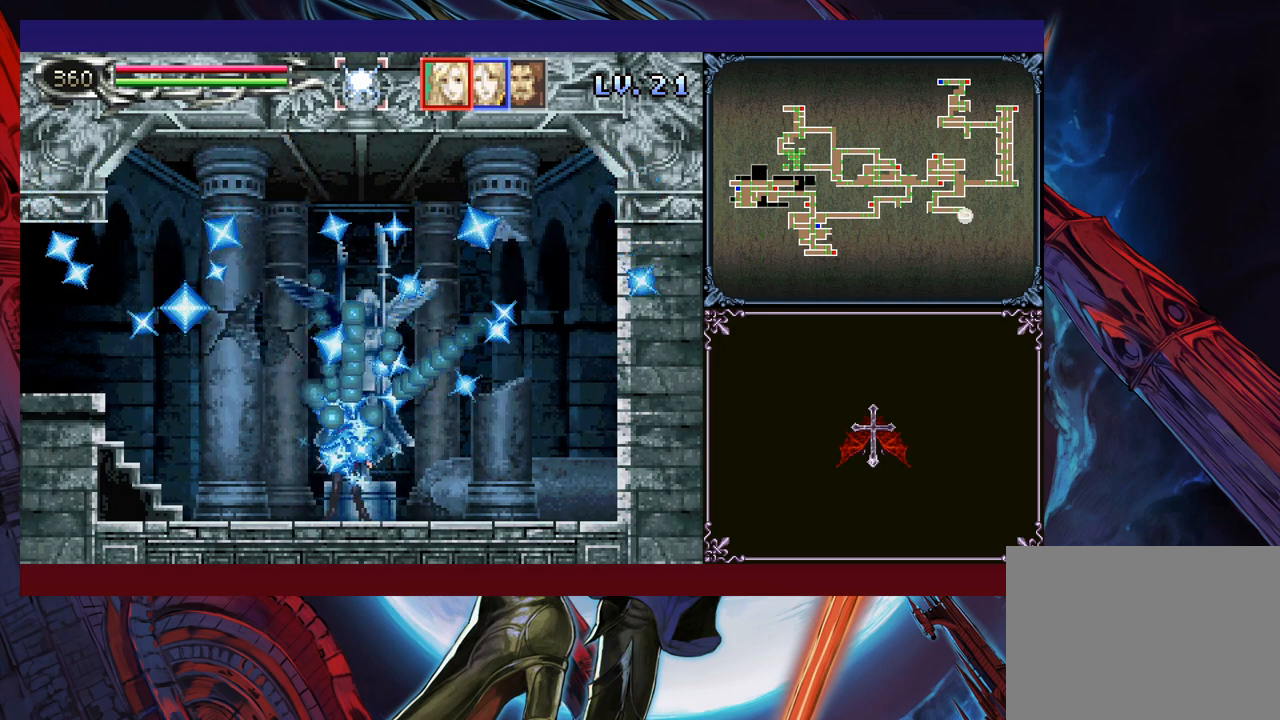
{"buttons": [], "left_stick": "center", "events": []}
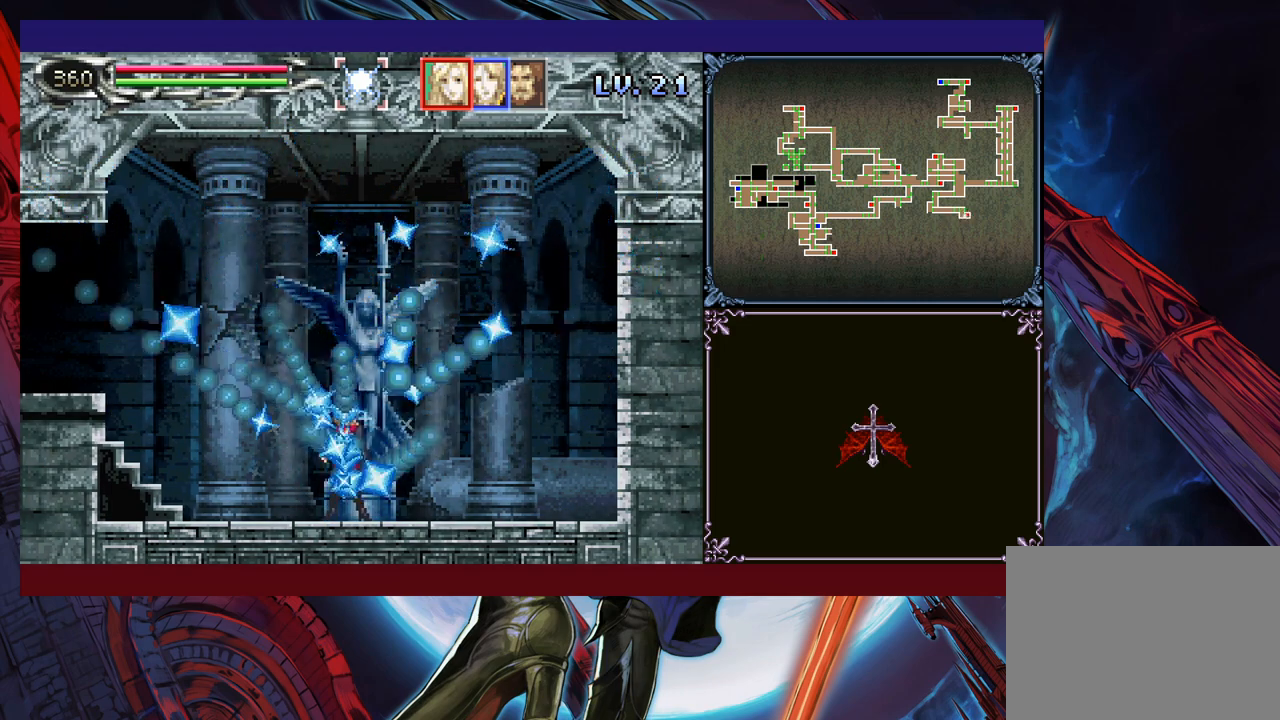
{"buttons": [], "left_stick": "center", "events": []}
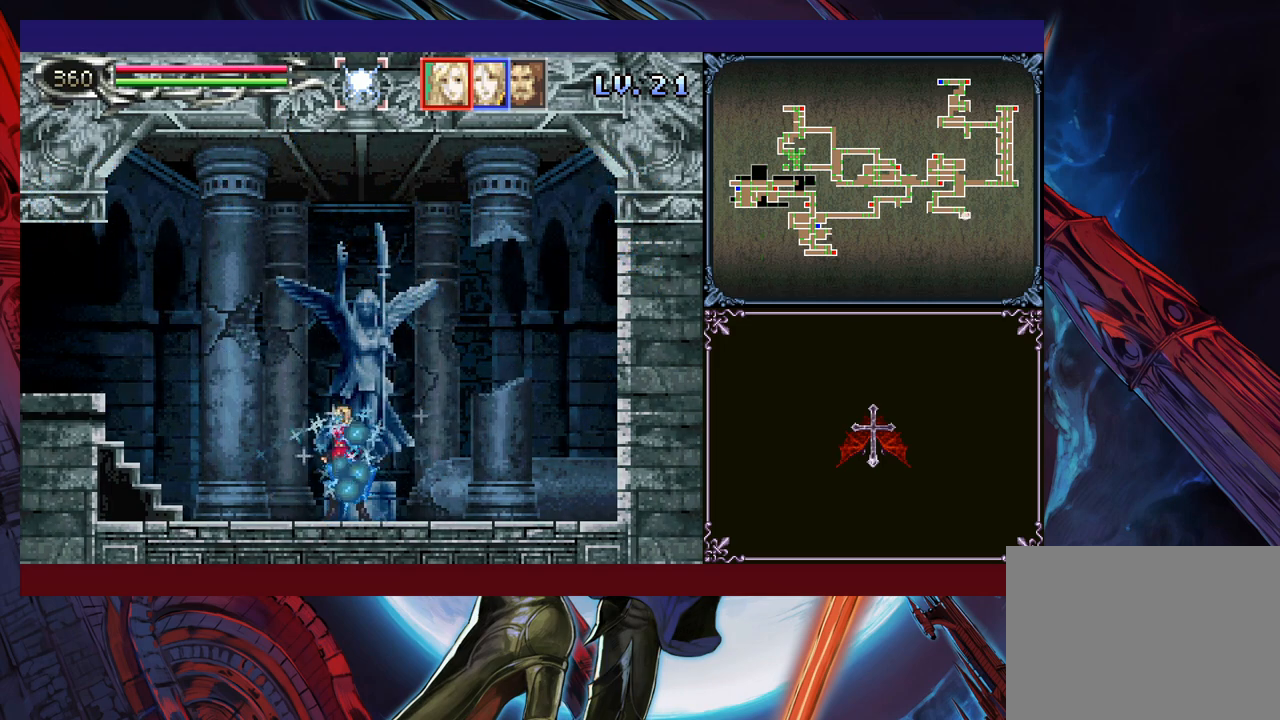
{"buttons": [], "left_stick": "center", "events": []}
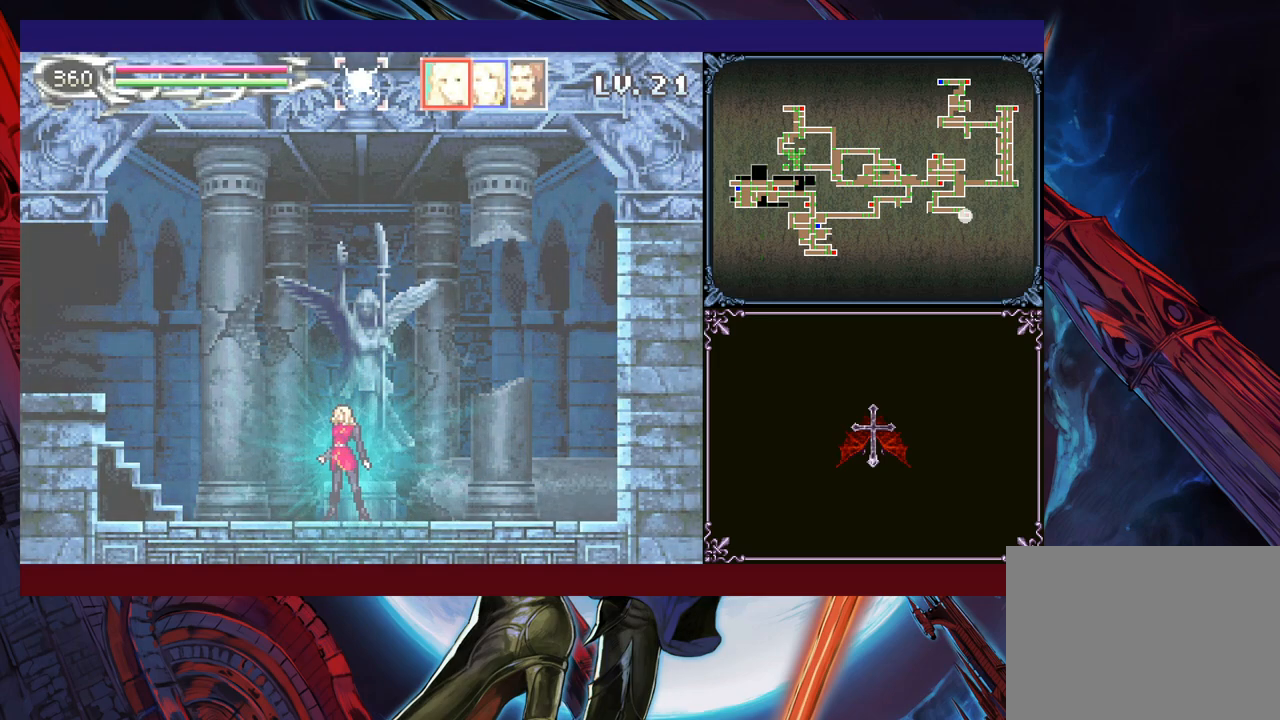
{"buttons": [], "left_stick": "center", "events": []}
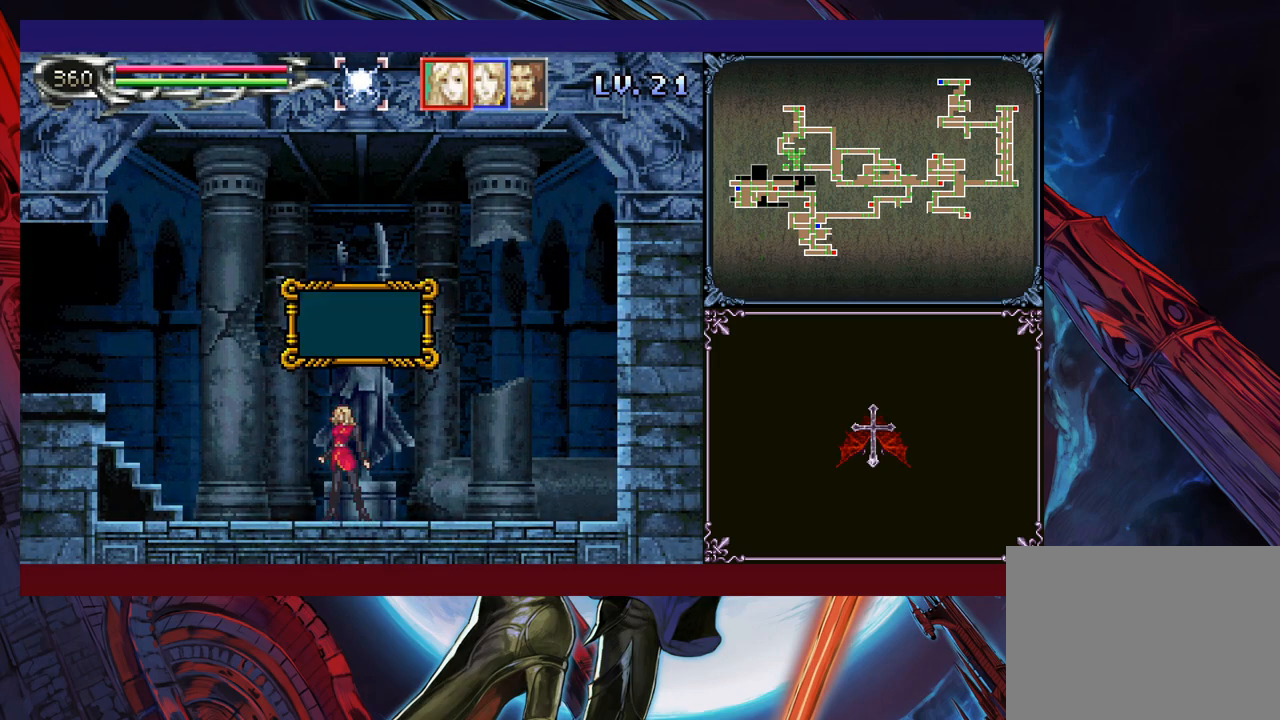
{"buttons": [], "left_stick": "right", "events": [[400, "A", "down"], [450, "A", "up"], [500, "left_stick", "right"]]}
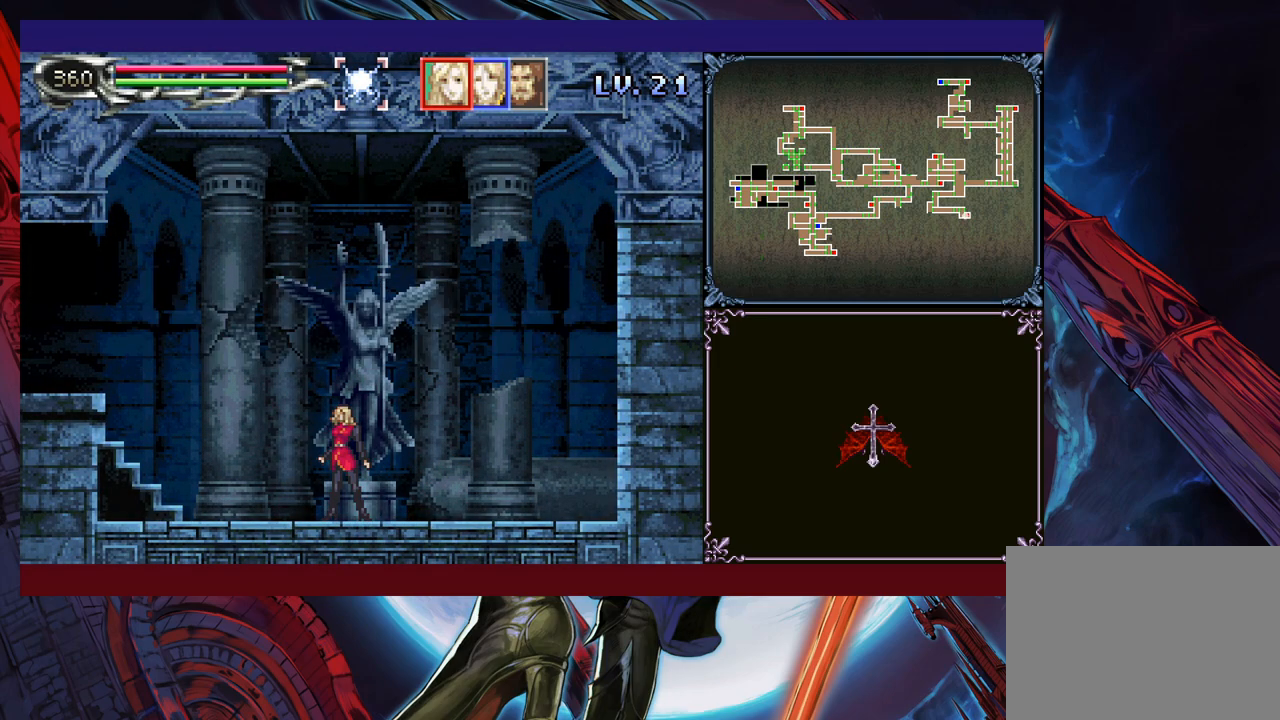
{"buttons": ["B"], "left_stick": "left", "events": [[50, "left_stick", "center"], [100, "Y", "down"], [200, "Y", "up"], [233, "left_stick", "left"], [283, "B", "down"]]}
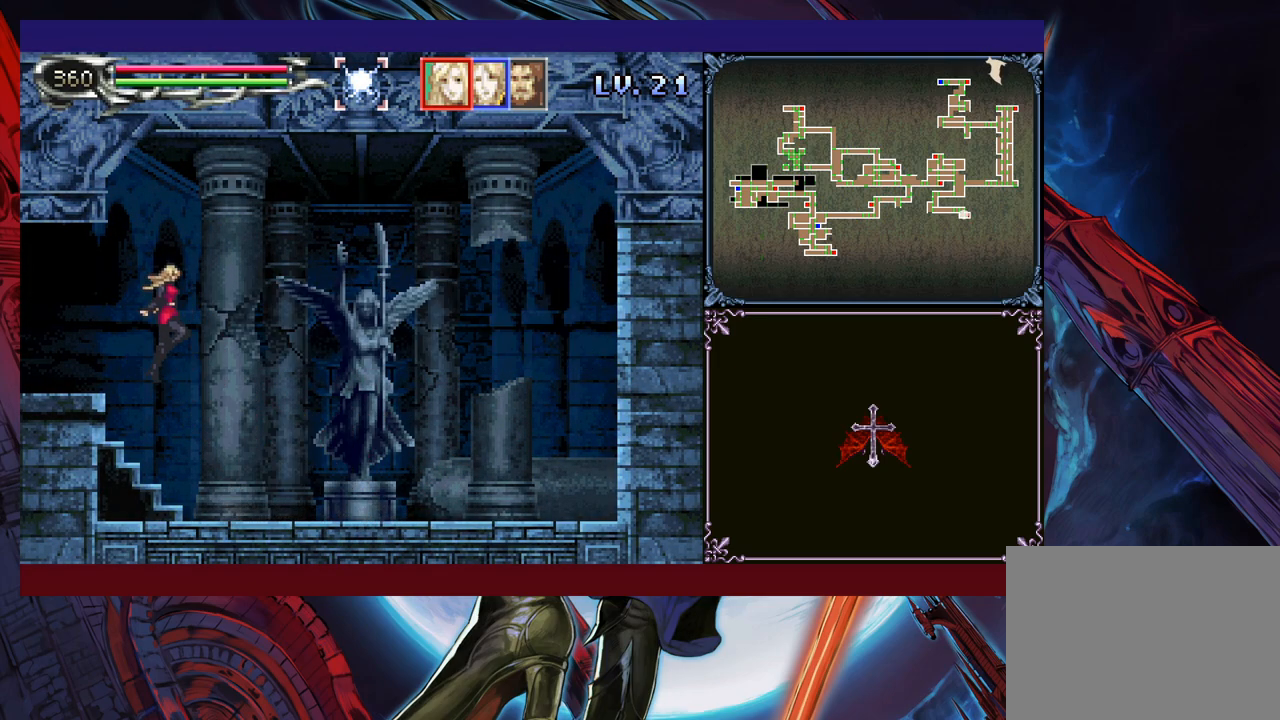
{"buttons": [], "left_stick": "left", "events": [[50, "B", "up"]]}
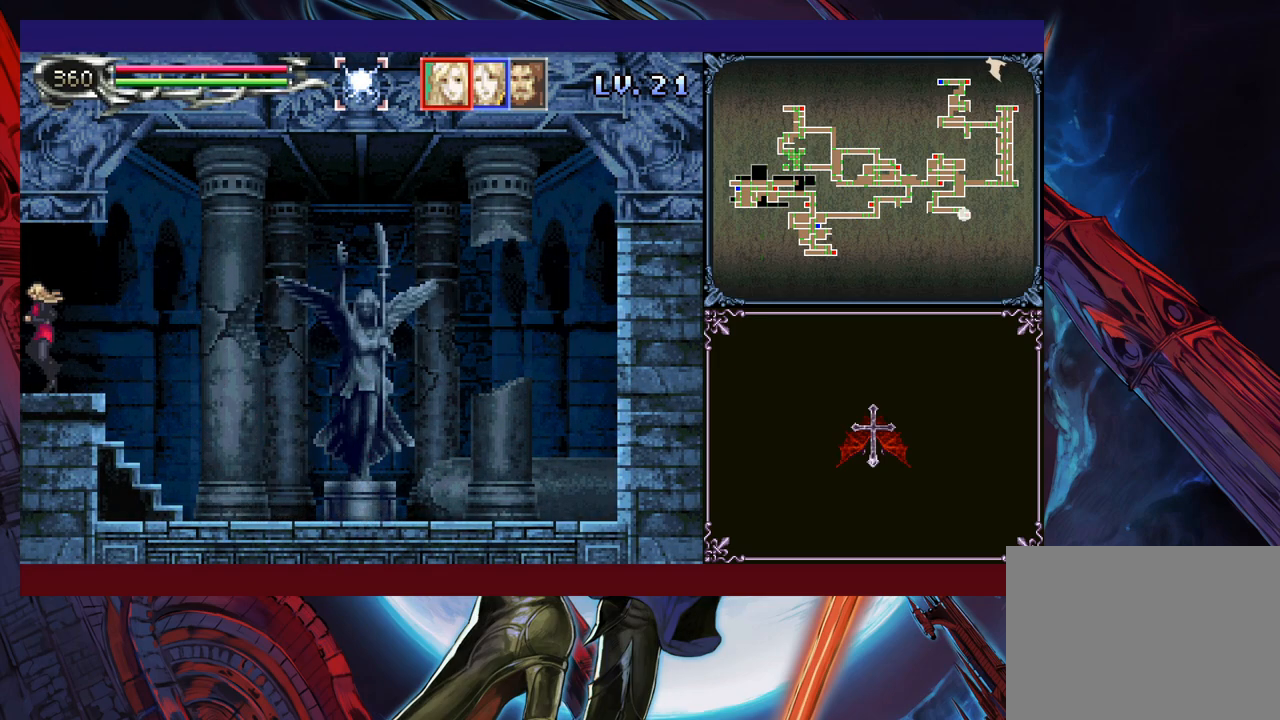
{"buttons": [], "left_stick": "up-left", "events": [[250, "B", "down"], [250, "left_stick", "up-left"], [350, "B", "up"], [400, "X", "down"], [500, "X", "up"]]}
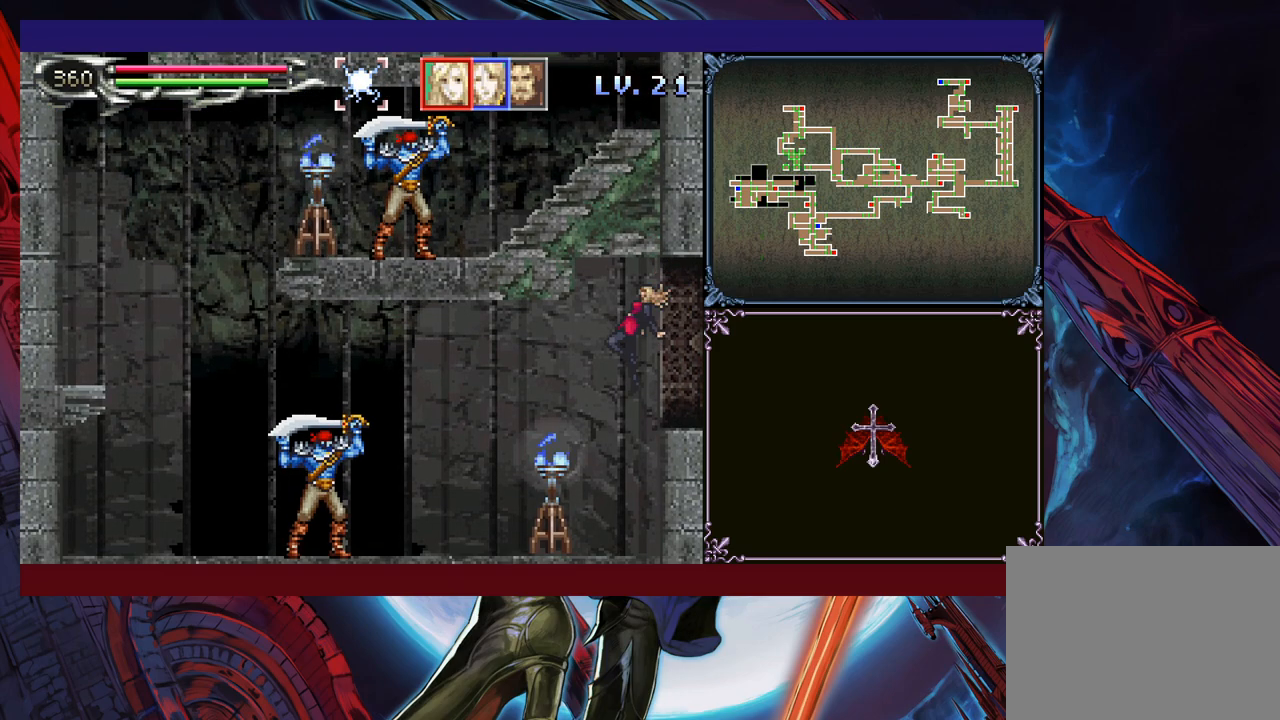
{"buttons": [], "left_stick": "down-left", "events": [[350, "left_stick", "center"], [433, "Y", "down"], [433, "left_stick", "down"], [500, "Y", "up"], [500, "left_stick", "down-left"]]}
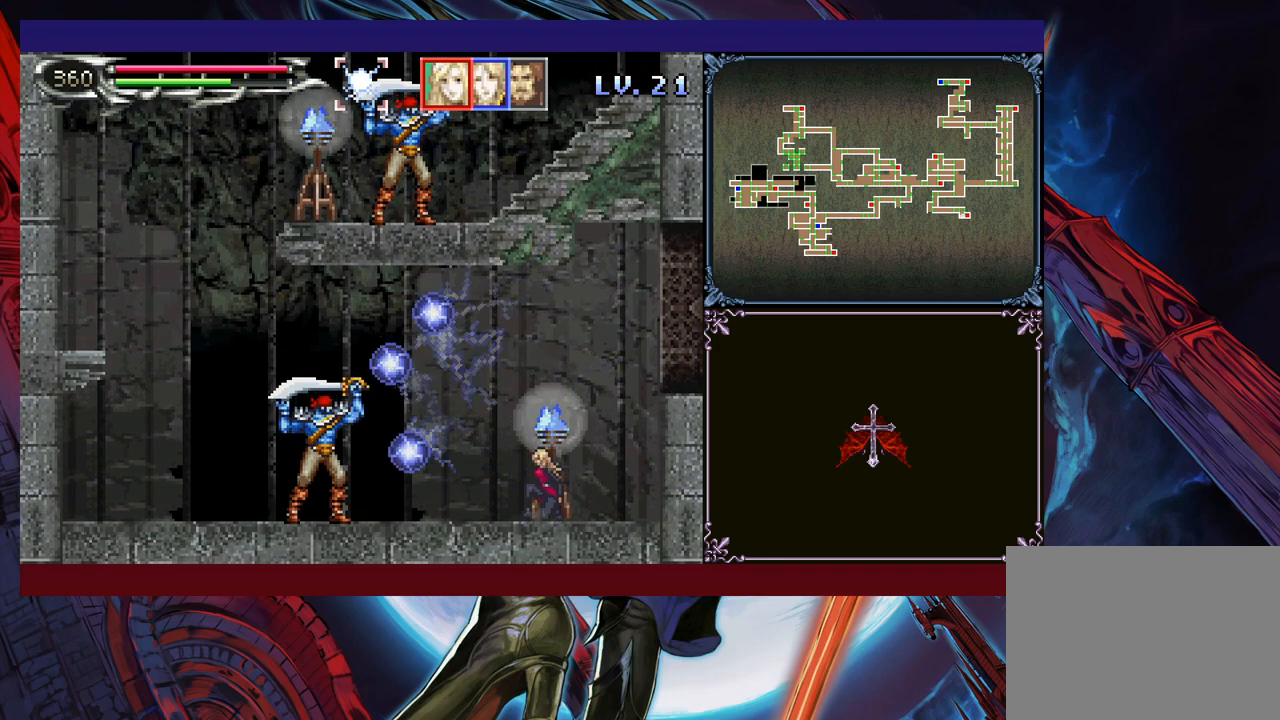
{"buttons": [], "left_stick": "down", "events": [[33, "left_stick", "left"], [400, "X", "down"], [400, "left_stick", "center"], [500, "X", "up"], [500, "left_stick", "down"]]}
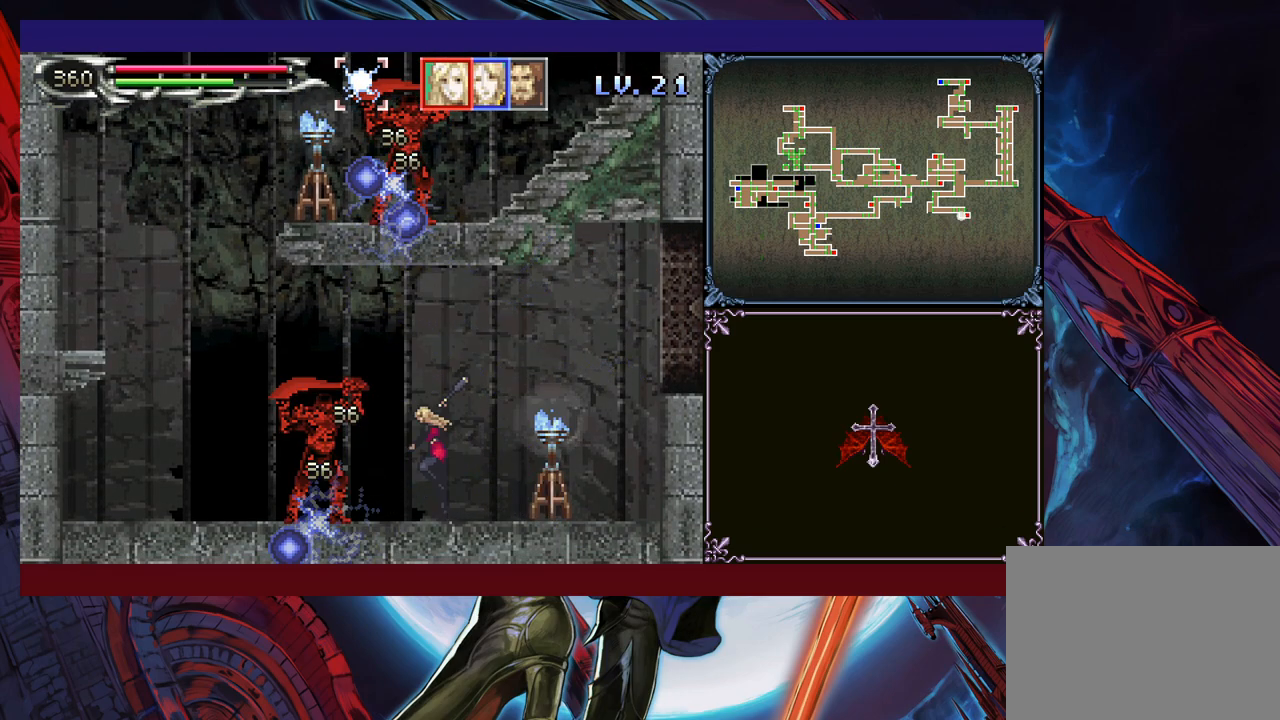
{"buttons": [], "left_stick": "center", "events": [[233, "left_stick", "left"], [300, "left_stick", "center"]]}
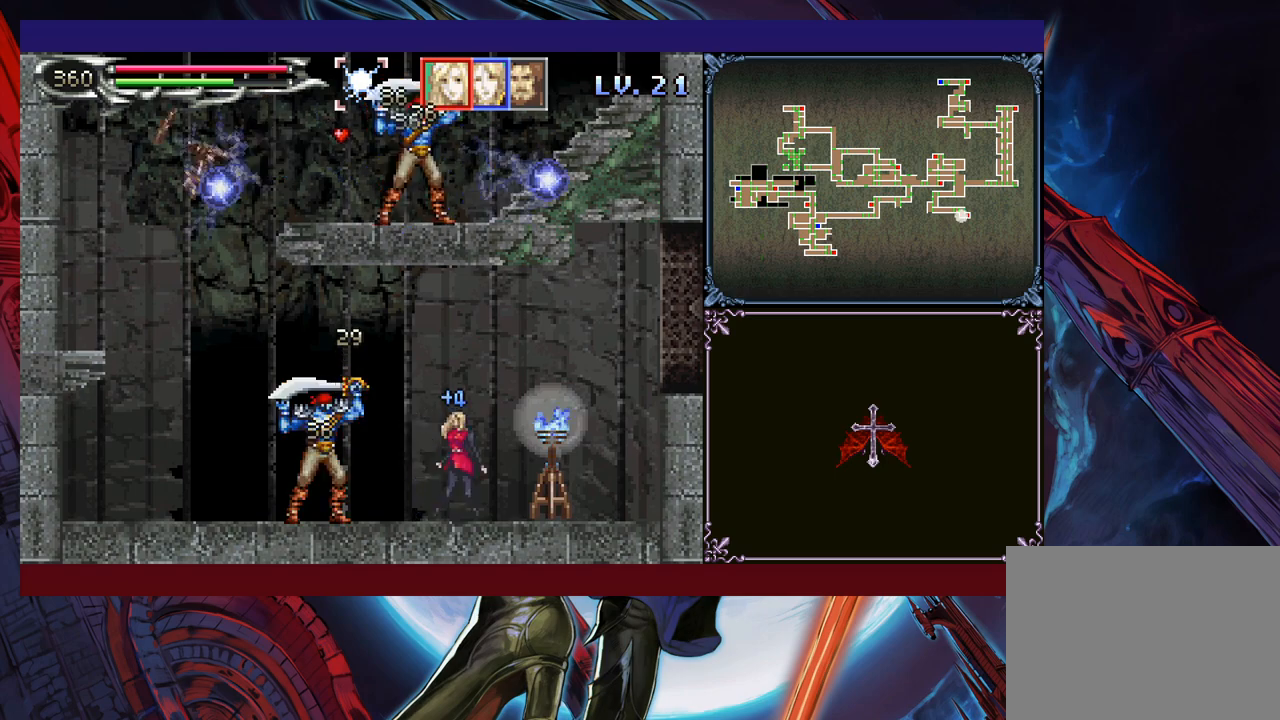
{"buttons": ["X"], "left_stick": "left", "events": [[100, "left_stick", "right"], [283, "left_stick", "left"], [350, "B", "down"], [400, "B", "up"], [400, "left_stick", "center"], [450, "X", "down"], [500, "left_stick", "left"]]}
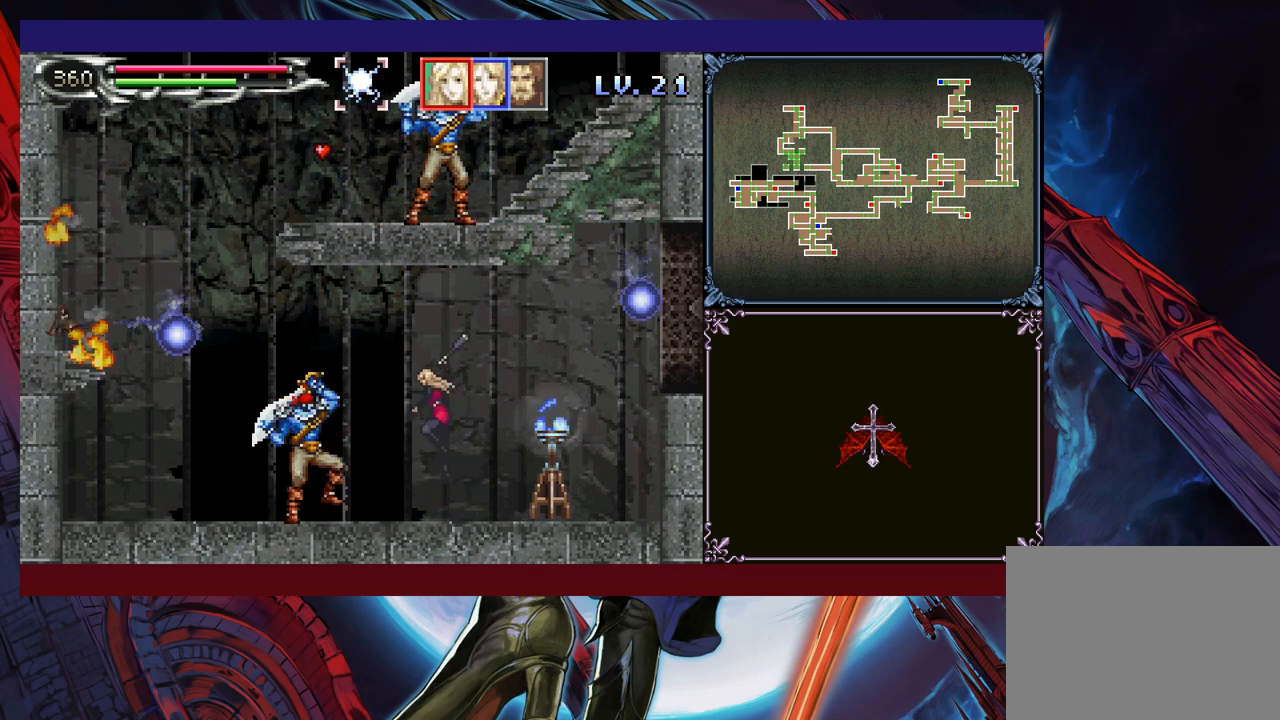
{"buttons": [], "left_stick": "left", "events": [[83, "X", "up"], [100, "left_stick", "center"], [283, "Y", "down"], [350, "Y", "up"], [500, "left_stick", "left"]]}
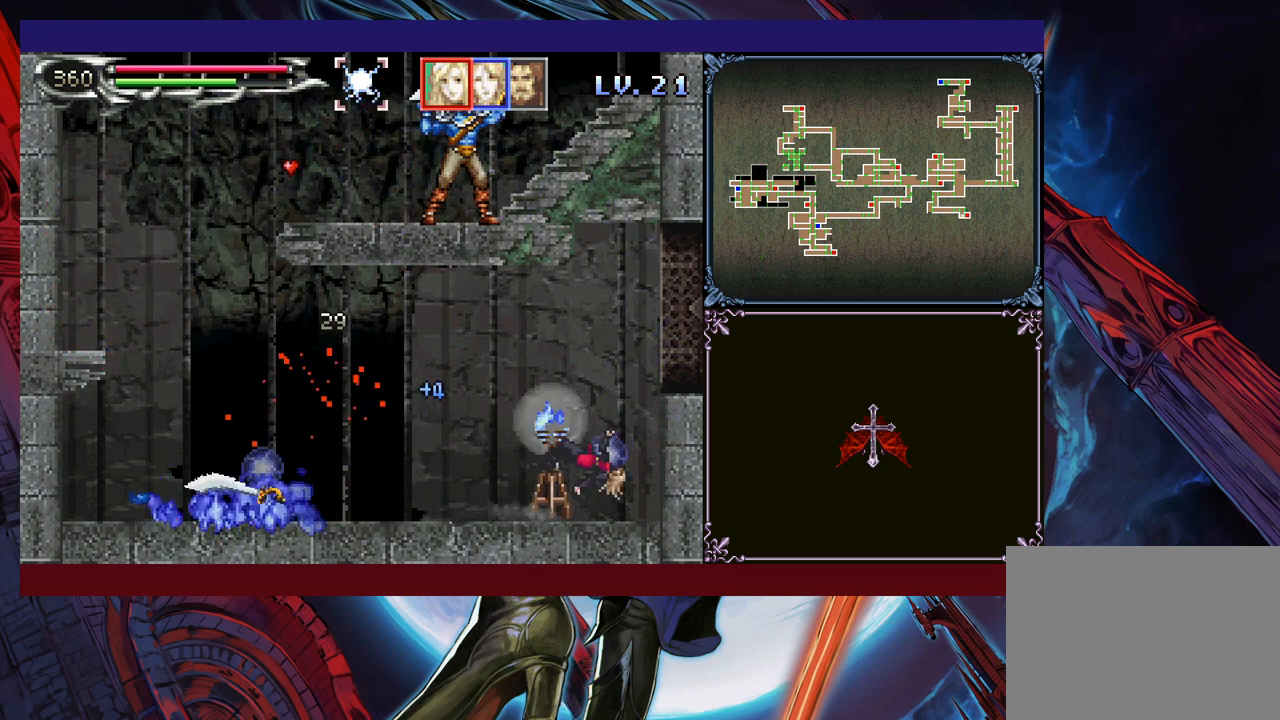
{"buttons": [], "left_stick": "center", "events": [[133, "B", "down"], [183, "B", "up"], [500, "left_stick", "center"]]}
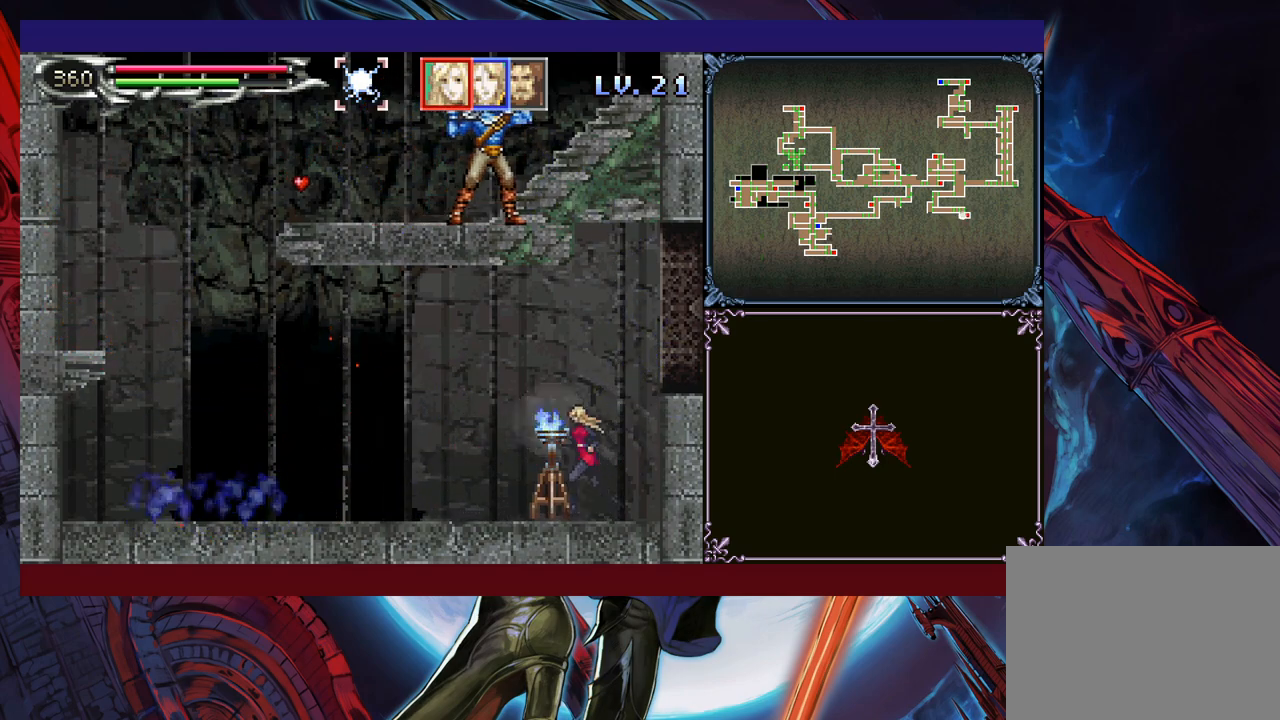
{"buttons": [], "left_stick": "center", "events": [[33, "left_stick", "left"], [50, "left_stick", "center"], [100, "Y", "down"], [150, "Y", "up"], [183, "left_stick", "down"], [250, "Y", "down"], [283, "left_stick", "center"], [300, "Y", "up"], [383, "left_stick", "down"], [433, "Y", "down"], [433, "left_stick", "center"], [483, "Y", "up"]]}
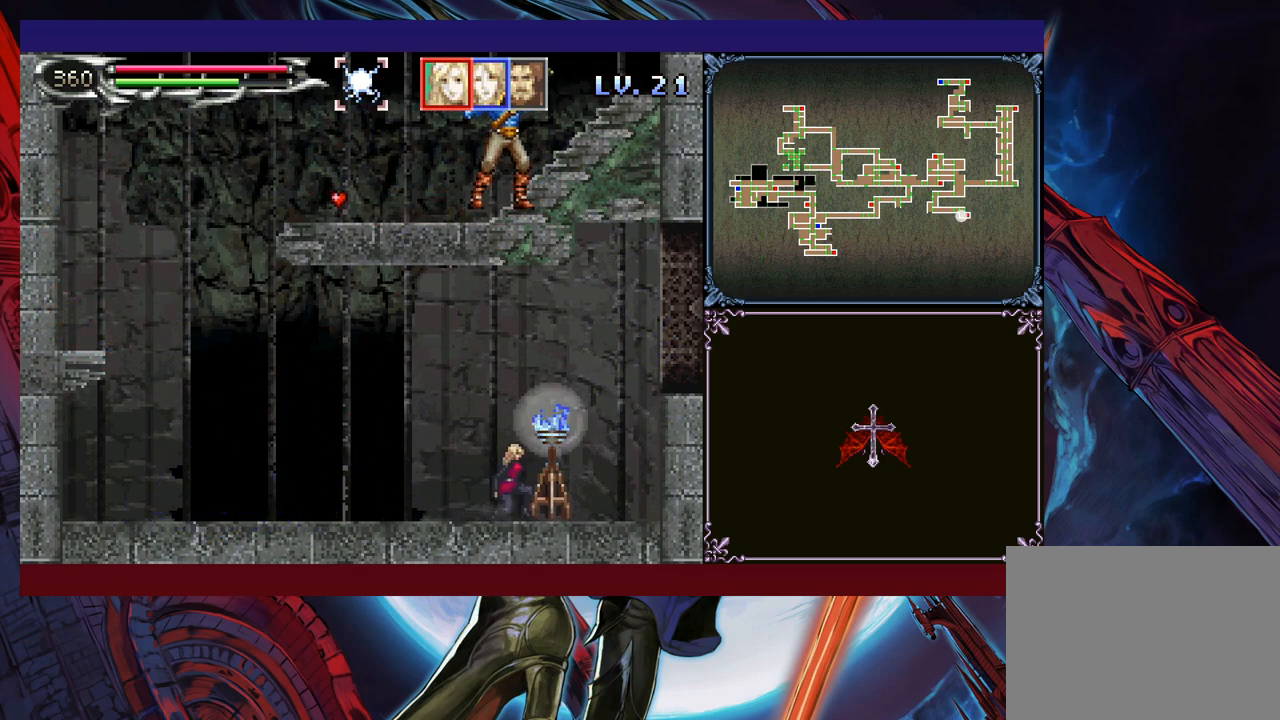
{"buttons": [], "left_stick": "center", "events": [[50, "left_stick", "down"], [83, "Y", "down"], [100, "left_stick", "center"], [133, "Y", "up"], [250, "Y", "down"], [300, "Y", "up"], [350, "left_stick", "down"], [400, "Y", "down"], [400, "left_stick", "center"], [450, "Y", "up"]]}